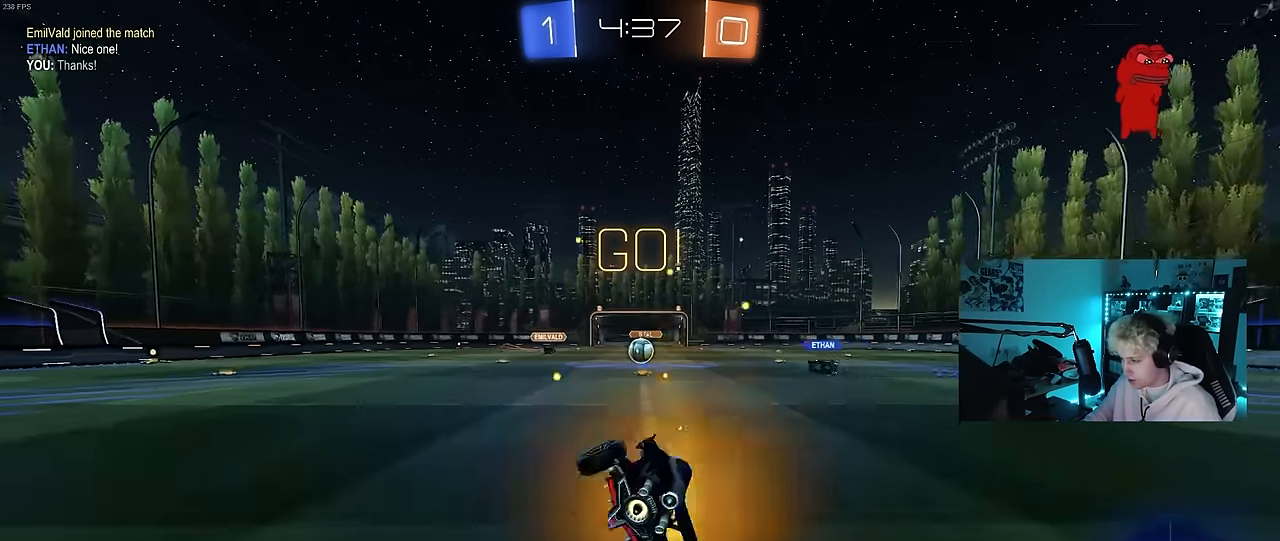
Gameplay with keyboard and mouse; each line is a JSON object with the keys and mouse buttons held at the frame after it. "events" lists presses ("down") and releases ("up") of "1", "2", "3", "4", "5", "a", "alt", "c", "caps_lock", "ctrl", "d", "e", "f", "g", "q", "r", "s", "shift", "space", "t", "tab", "v", "w", "x", "z", "mouse_left", "mouse_wheel" and "mouse_right" between this image and that frame as [ms after this image, input, new state], when the widget could be followed in between. "mouse_left", "mouse_wheel", "mouse_right" = the "left", "wheel", "right" buttons of the "mouse" list. No other keys are recorded. "wheel" means that the mouse wheel is clicked or scrolled. "mouse_move" is the direction in which the mouse moves at that frame (one of eight, or "still"), when it could be read.
{"keys": ["w"], "mouse": [], "mouse_move": "still", "events": [[83, "shift", "up"], [133, "a", "up"], [133, "s", "up"], [316, "w", "down"]]}
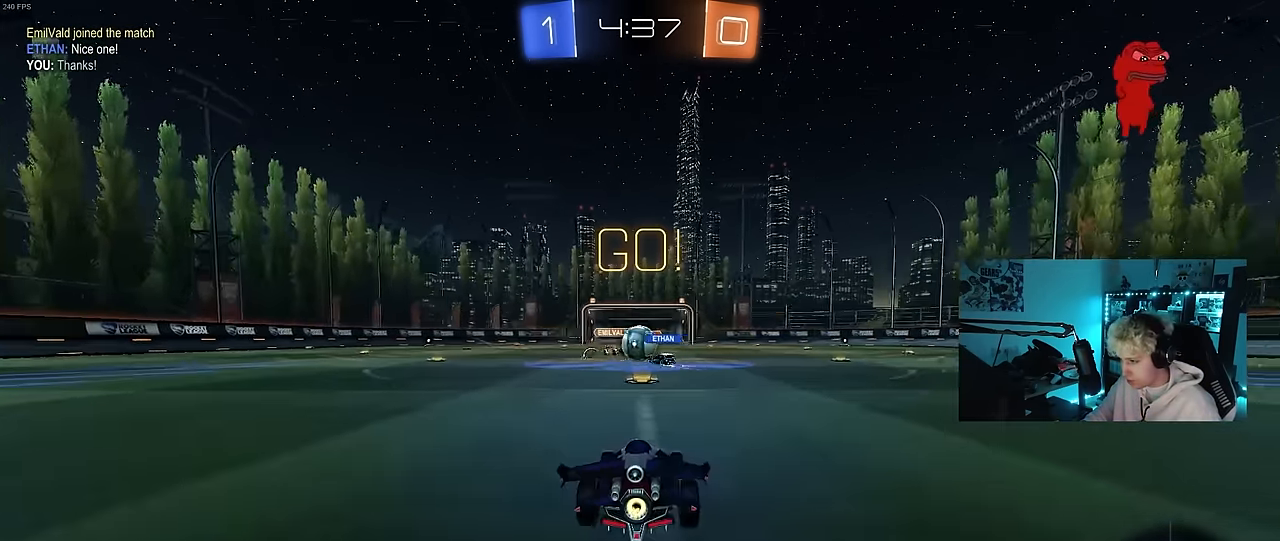
{"keys": ["a", "w"], "mouse": ["left"], "mouse_move": "right", "events": [[250, "d", "down"], [283, "mouse_left", "down"], [483, "a", "down"], [483, "d", "up"]]}
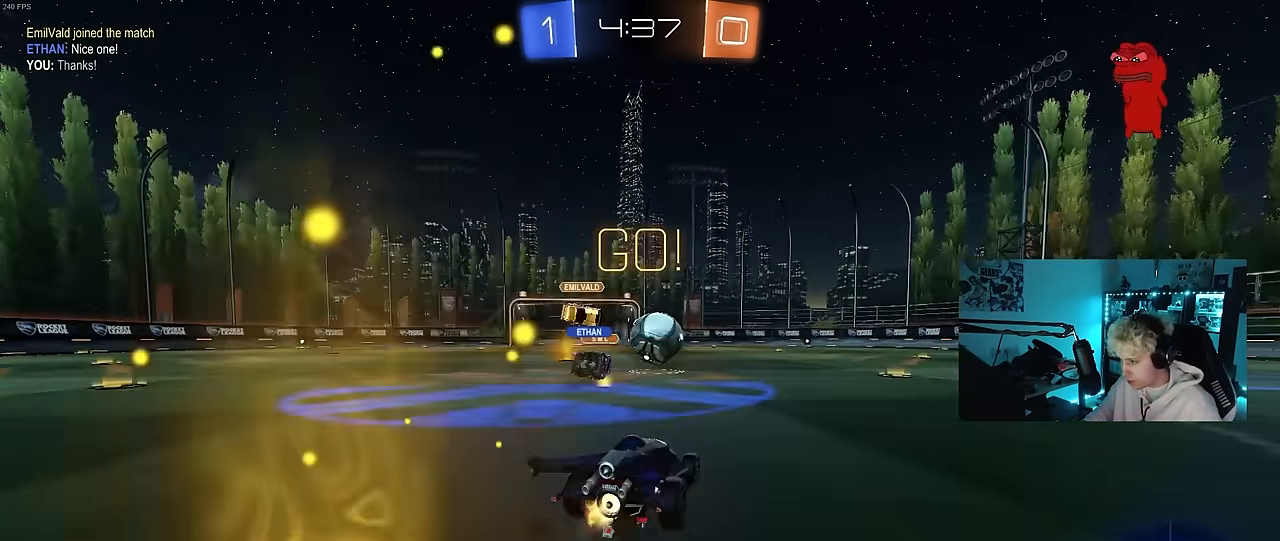
{"keys": ["d", "w"], "mouse": ["left"], "mouse_move": "still", "events": [[16, "a", "up"], [16, "d", "down"], [250, "mouse_left", "up"], [300, "shift", "down"], [350, "mouse_left", "down"], [400, "shift", "up"]]}
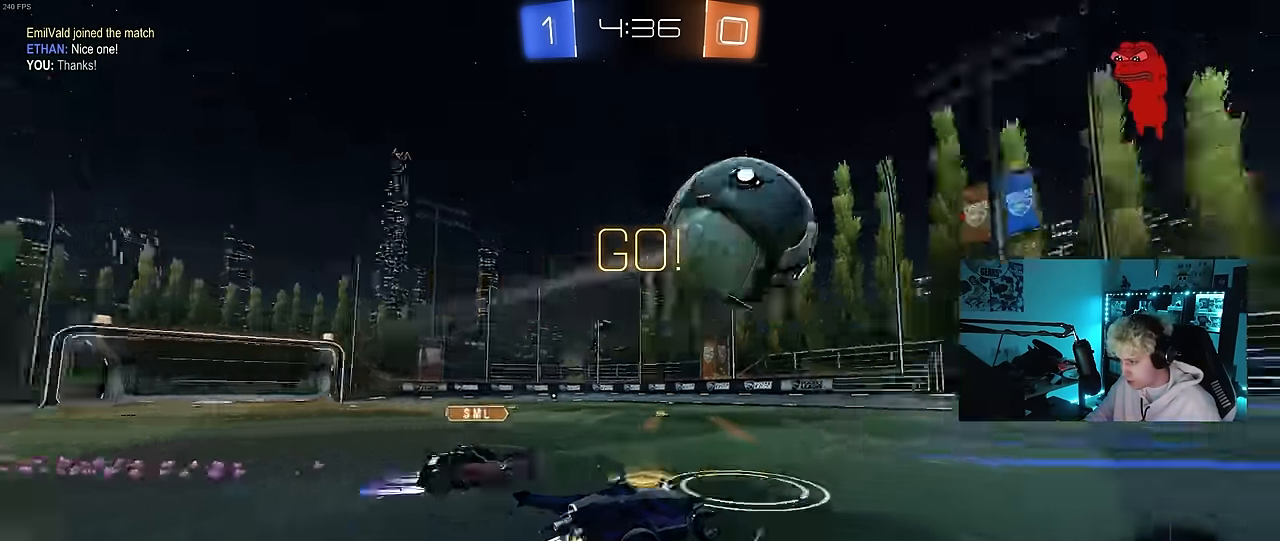
{"keys": ["w"], "mouse": ["left"], "mouse_move": "still", "events": [[133, "mouse_left", "up"], [467, "d", "up"], [467, "mouse_left", "down"]]}
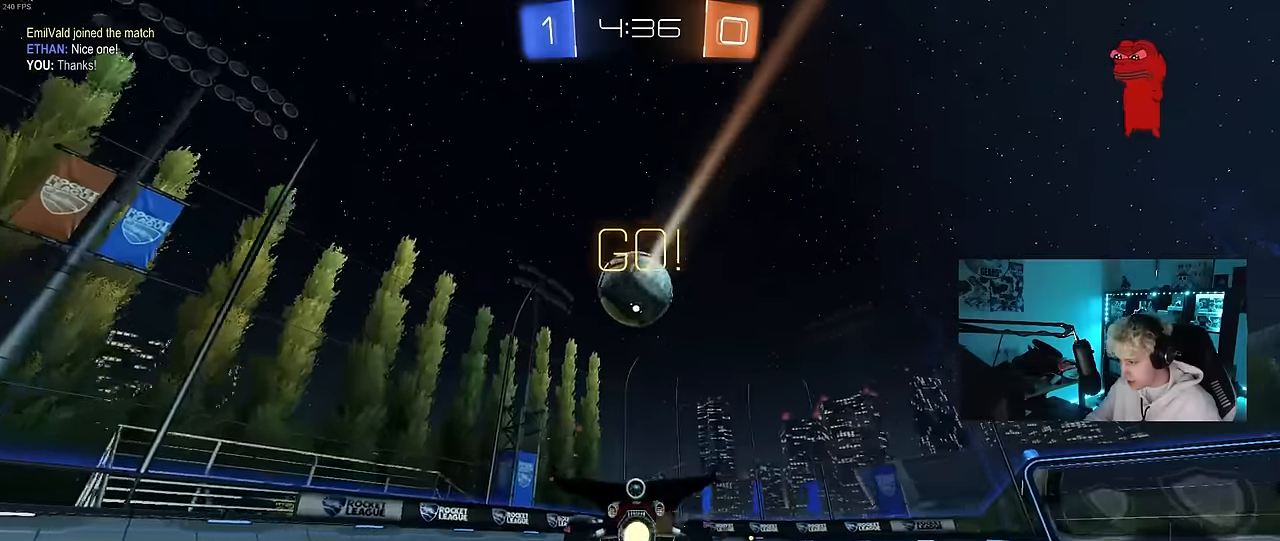
{"keys": [], "mouse": [], "mouse_move": "still", "events": [[200, "d", "down"], [200, "mouse_left", "up"], [433, "d", "up"], [467, "w", "up"]]}
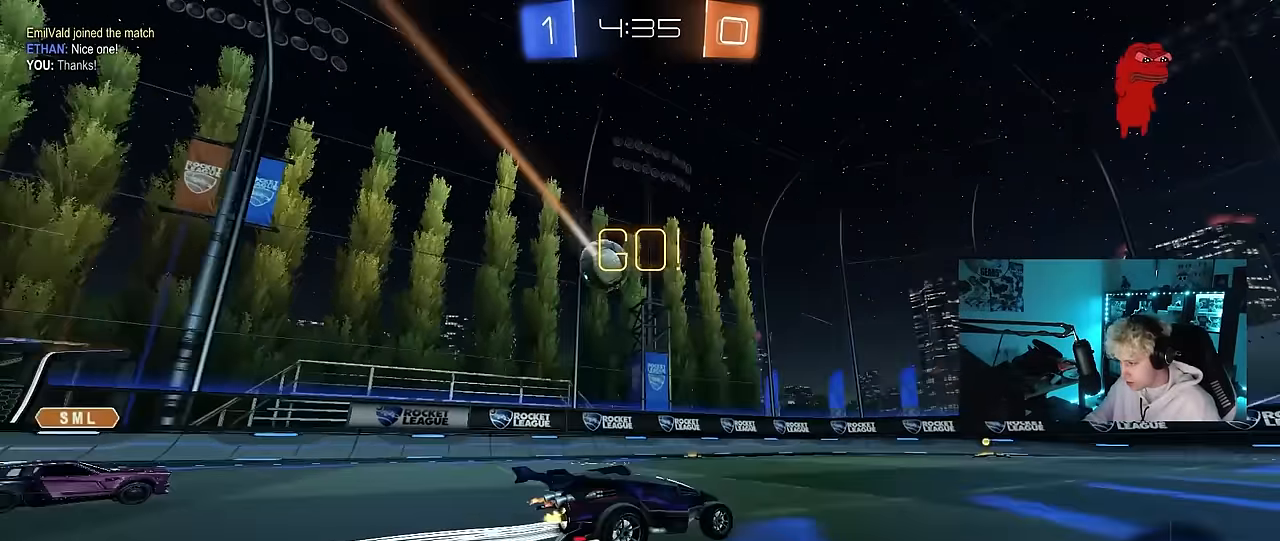
{"keys": ["w"], "mouse": [], "mouse_move": "still", "events": [[67, "a", "down"], [67, "s", "down"], [200, "a", "up"], [200, "s", "up"], [350, "w", "down"], [450, "mouse_left", "down"], [500, "mouse_left", "up"]]}
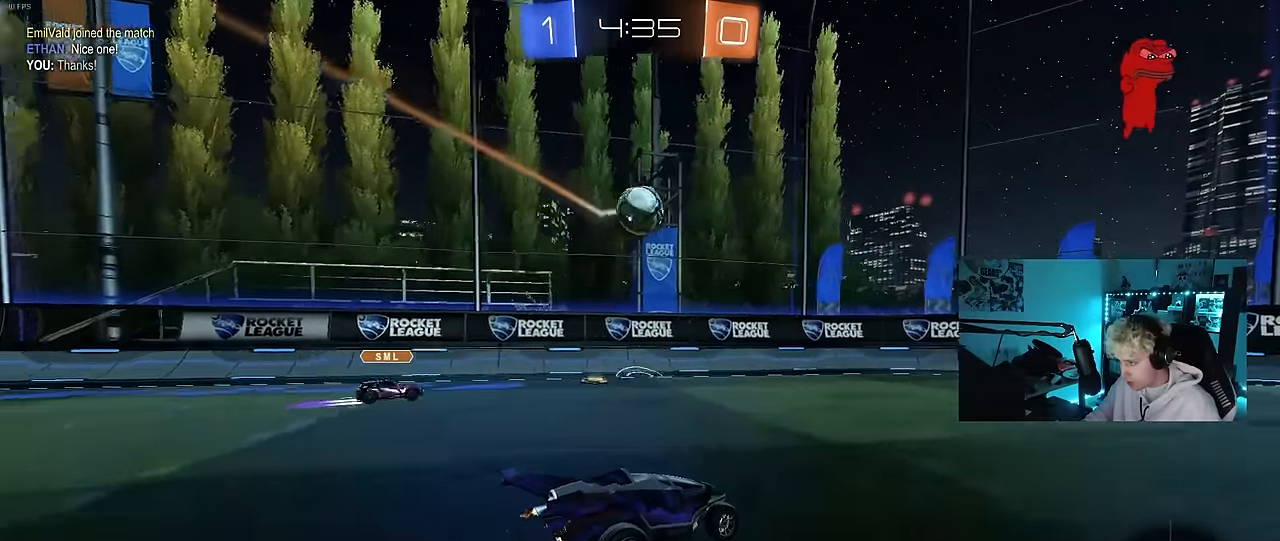
{"keys": [], "mouse": [], "mouse_move": "up", "events": [[233, "mouse_left", "down"], [233, "w", "up"], [267, "d", "down"], [267, "mouse_right", "down"], [317, "d", "up"], [417, "mouse_right", "up"], [450, "a", "down"], [500, "a", "up"], [500, "mouse_left", "up"]]}
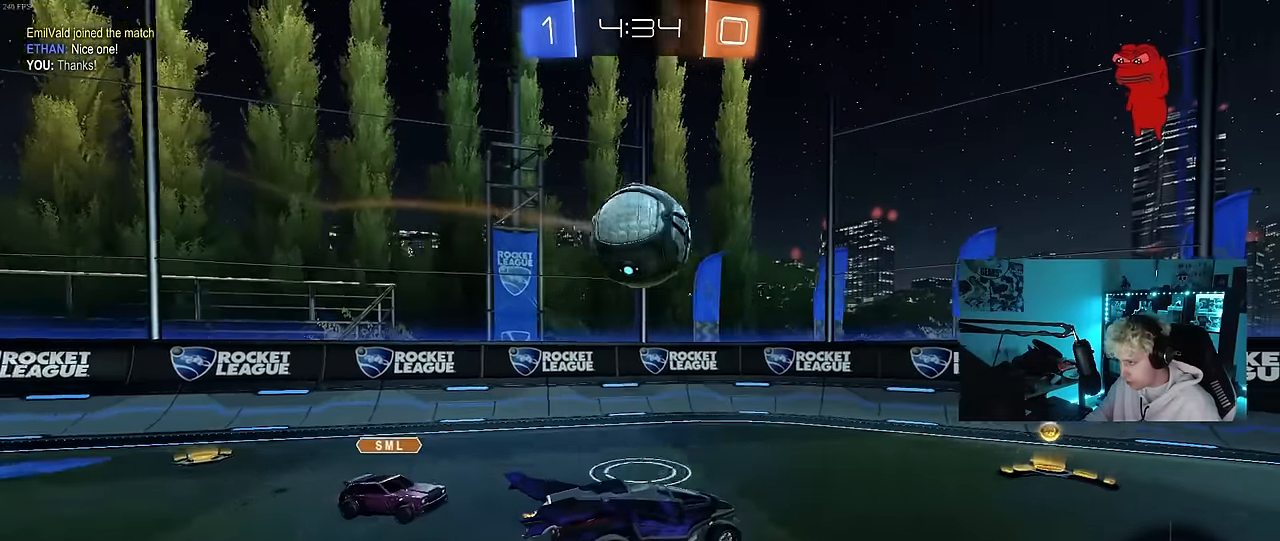
{"keys": [], "mouse": [], "mouse_move": "still", "events": [[233, "d", "down"], [233, "mouse_left", "down"], [283, "s", "down"], [283, "shift", "down"], [433, "d", "up"], [433, "s", "up"], [433, "shift", "up"], [467, "mouse_left", "up"]]}
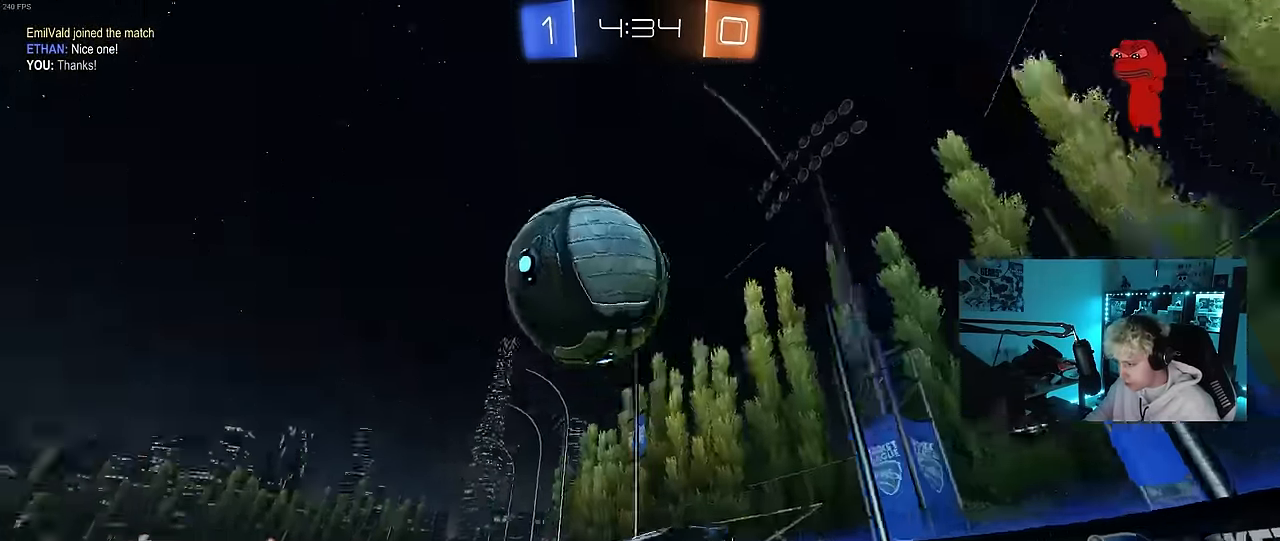
{"keys": ["d", "w"], "mouse": [], "mouse_move": "still", "events": [[67, "d", "down"], [67, "s", "down"], [117, "s", "up"], [167, "d", "up"], [250, "w", "down"], [300, "mouse_right", "down"], [400, "a", "down"], [450, "a", "up"], [450, "d", "down"], [450, "mouse_right", "up"]]}
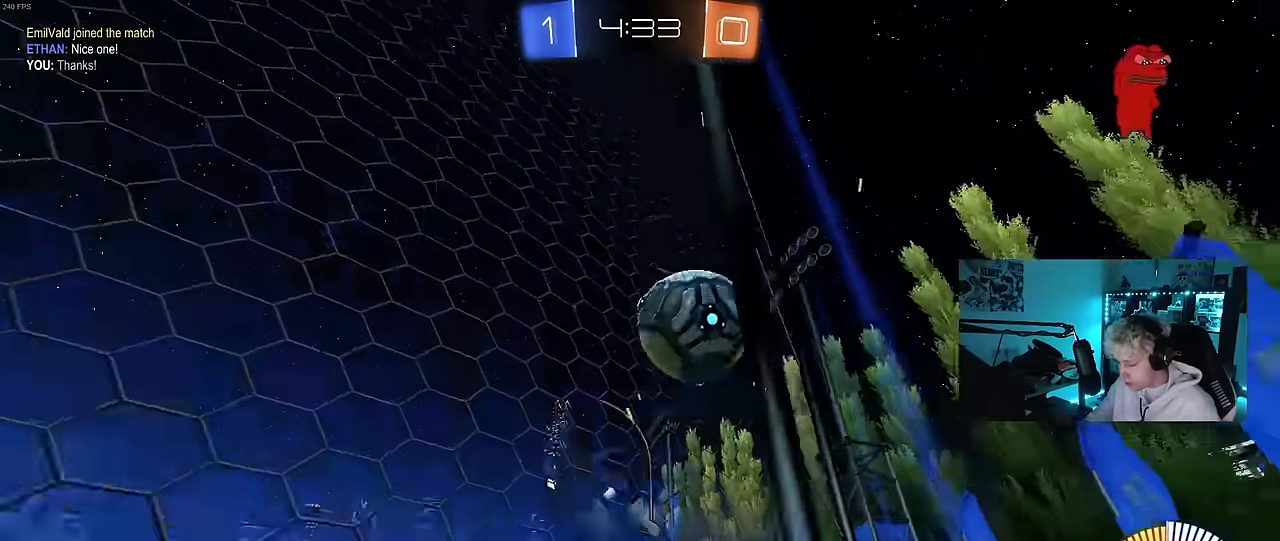
{"keys": ["w"], "mouse": [], "mouse_move": "still", "events": [[33, "shift", "down"], [233, "shift", "up"], [500, "d", "up"]]}
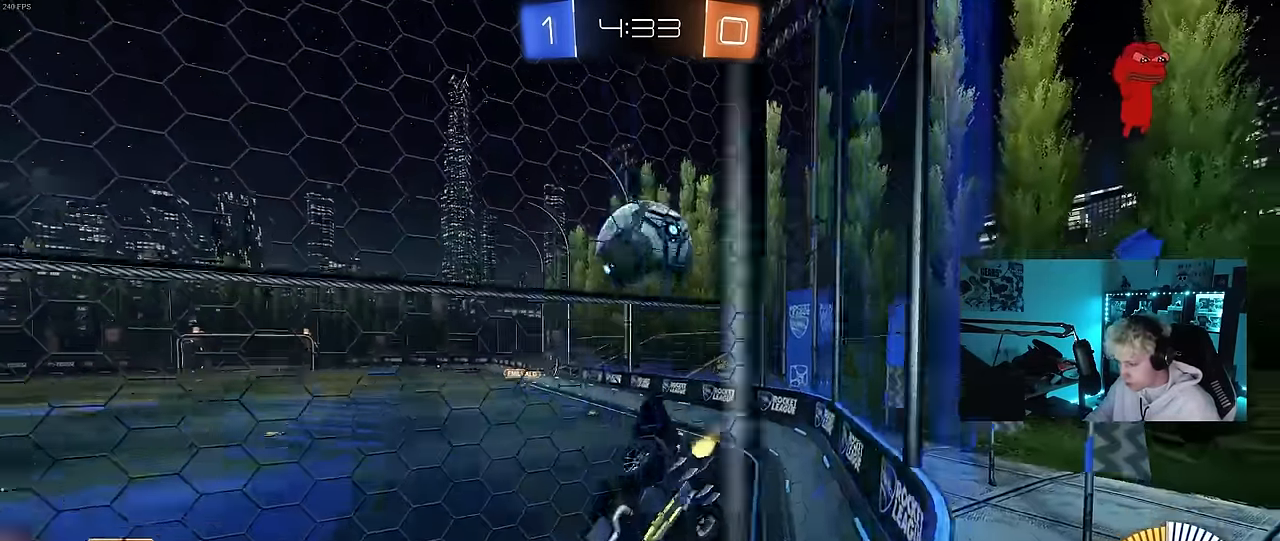
{"keys": [], "mouse": [], "mouse_move": "still", "events": [[150, "w", "up"], [250, "a", "down"], [250, "s", "down"], [383, "s", "up"], [433, "a", "up"]]}
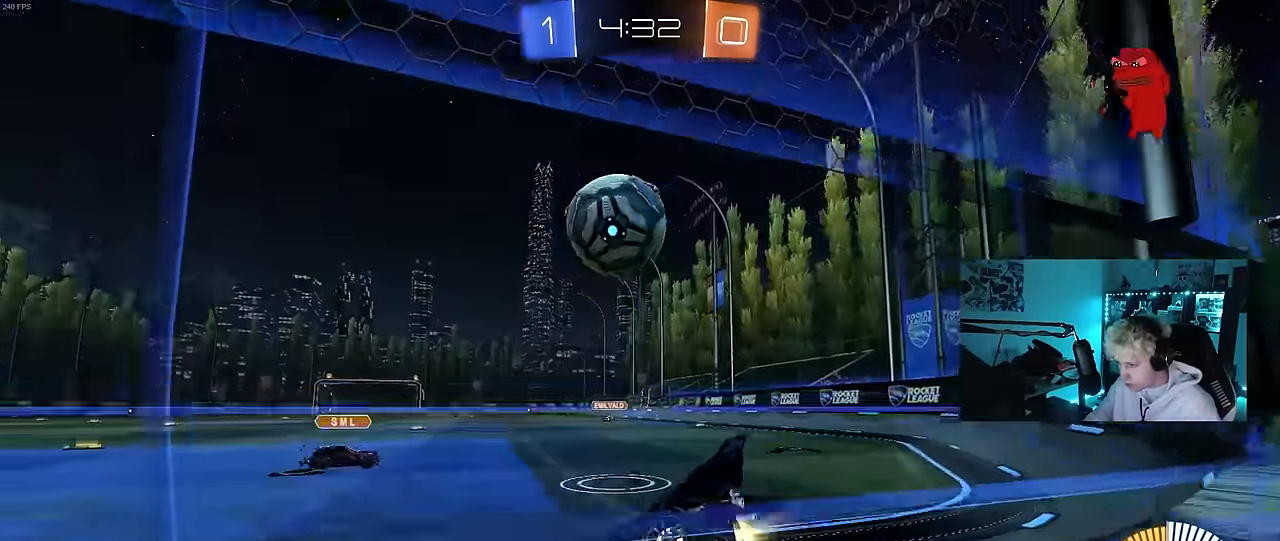
{"keys": ["d"], "mouse": [], "mouse_move": "still", "events": [[17, "a", "down"], [17, "w", "down"], [117, "shift", "down"], [217, "shift", "up"], [350, "a", "up"], [350, "d", "down"], [350, "w", "up"]]}
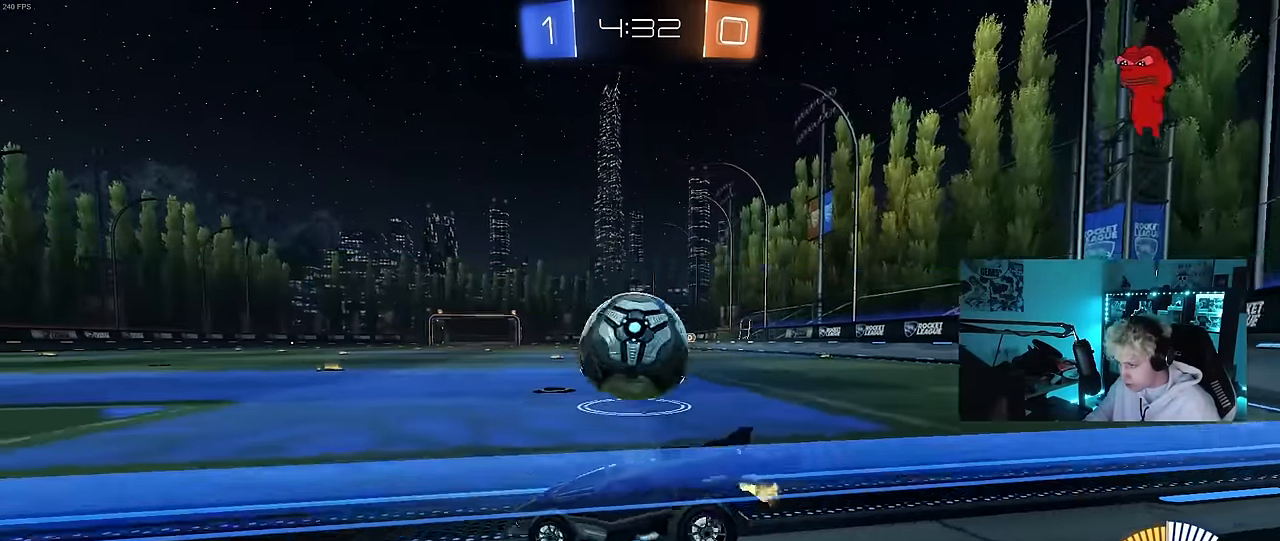
{"keys": ["s"], "mouse": ["left", "right"], "mouse_move": "down", "events": [[83, "w", "down"], [367, "mouse_left", "down"], [367, "w", "up"], [417, "mouse_right", "down"], [417, "s", "down"], [467, "d", "up"]]}
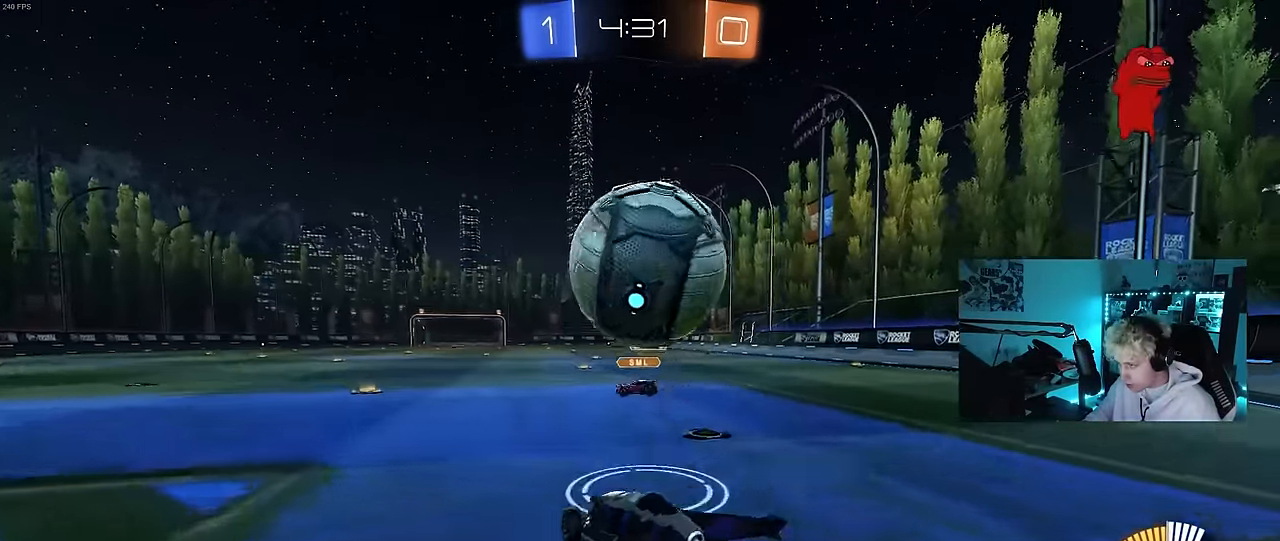
{"keys": ["a", "d", "s", "shift"], "mouse": ["left"], "mouse_move": "still", "events": [[17, "d", "down"], [17, "mouse_left", "up"], [50, "mouse_right", "up"], [100, "d", "up"], [100, "mouse_right", "down"], [100, "s", "up"], [200, "d", "down"], [200, "s", "down"], [283, "a", "down"], [283, "d", "up"], [283, "shift", "down"], [333, "mouse_right", "up"], [433, "d", "down"], [483, "mouse_left", "down"]]}
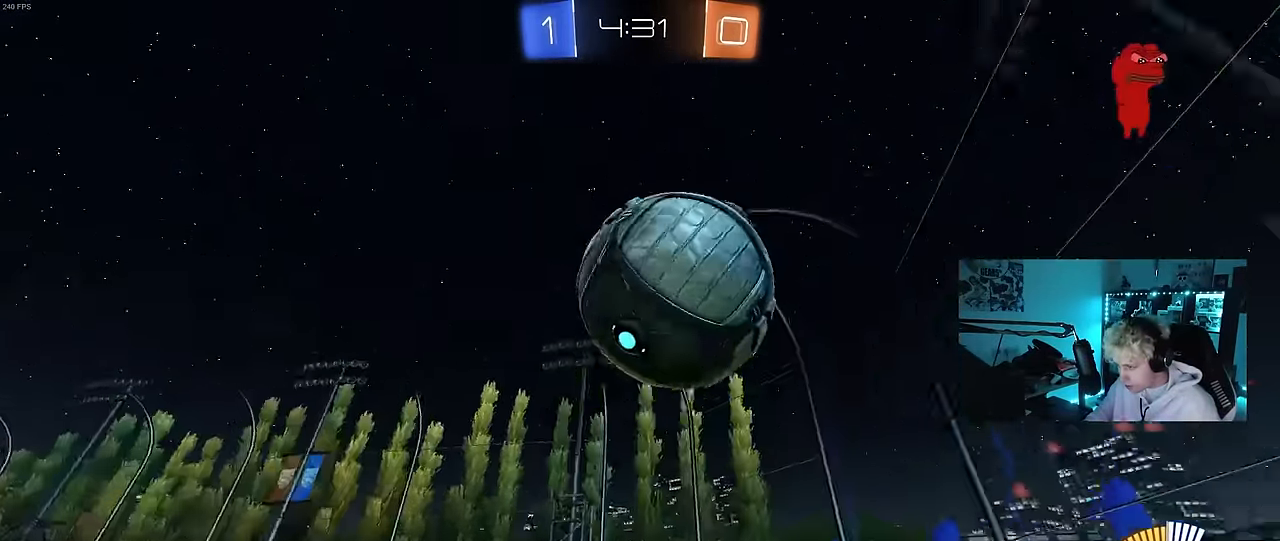
{"keys": ["a", "s", "shift"], "mouse": ["left"], "mouse_move": "still", "events": [[17, "s", "up"], [67, "d", "up"], [217, "w", "down"], [350, "w", "up"], [450, "s", "down"]]}
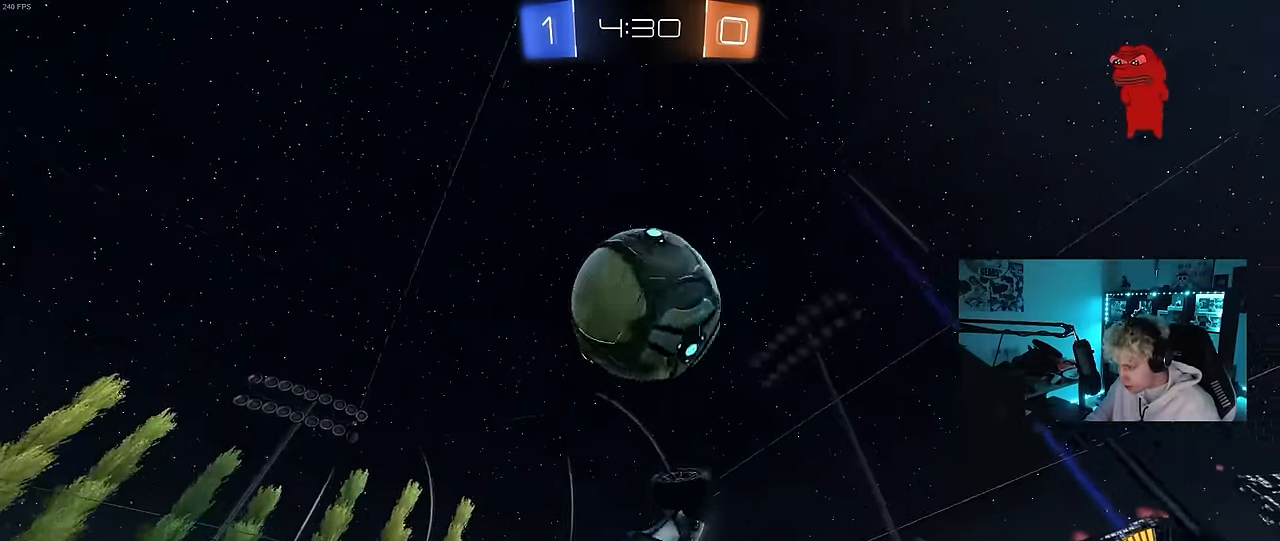
{"keys": ["a", "w"], "mouse": [], "mouse_move": "still", "events": [[267, "s", "up"], [367, "w", "down"], [467, "mouse_left", "up"], [500, "shift", "up"]]}
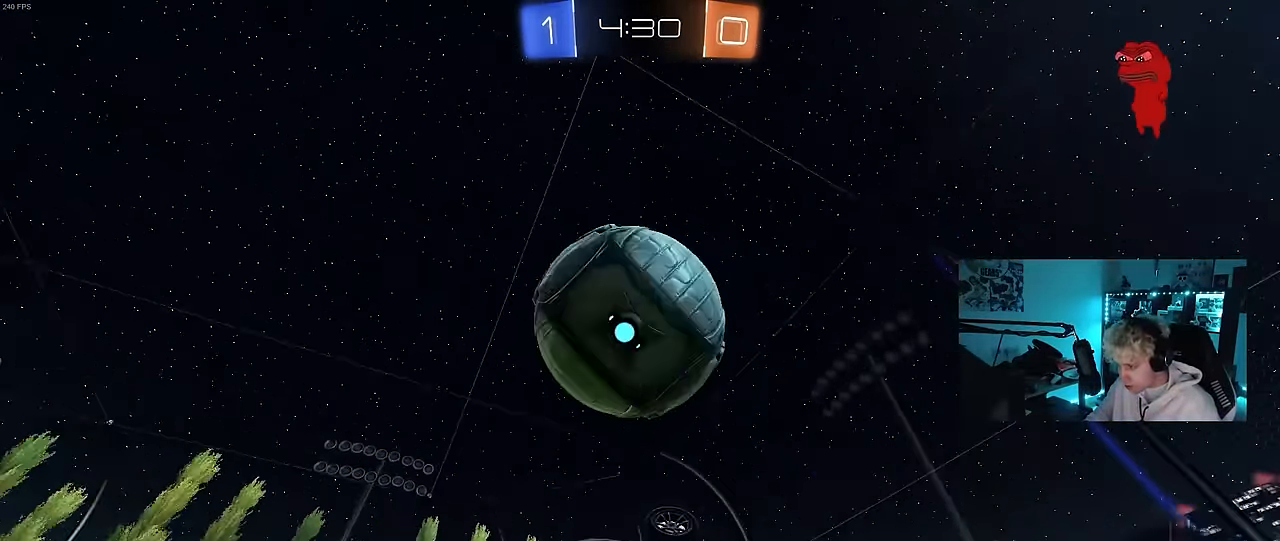
{"keys": ["a", "s", "shift"], "mouse": [], "mouse_move": "still", "events": [[100, "w", "up"], [150, "mouse_left", "down"], [233, "s", "down"], [333, "shift", "down"], [467, "mouse_left", "up"]]}
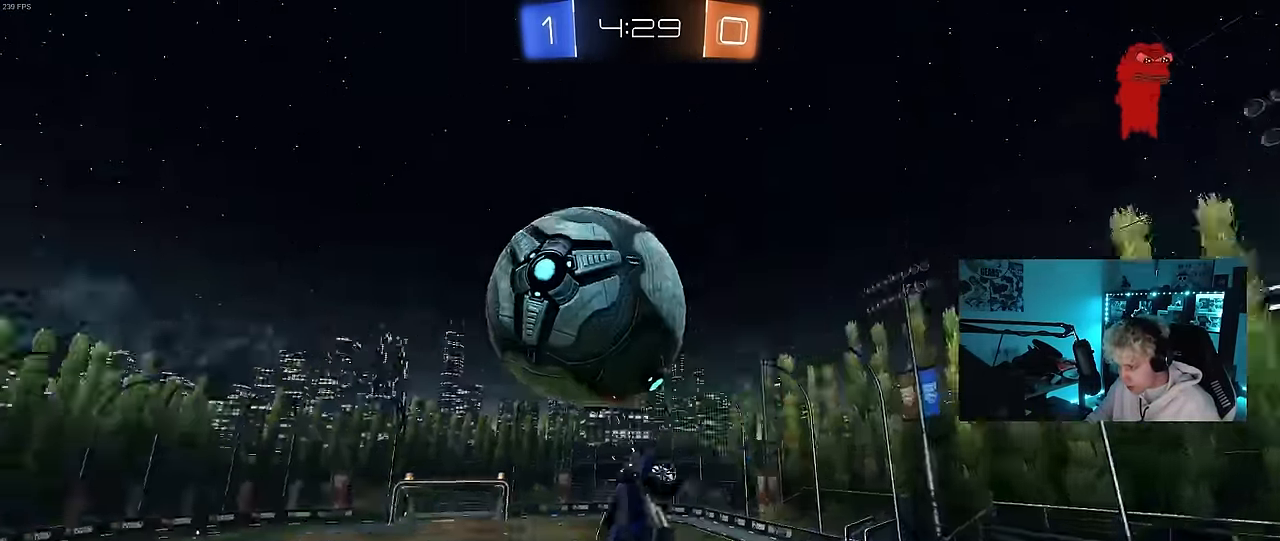
{"keys": ["a", "shift"], "mouse": ["left"], "mouse_move": "still", "events": [[17, "a", "up"], [17, "d", "down"], [17, "shift", "up"], [67, "s", "up"], [117, "mouse_left", "down"], [166, "a", "down"], [166, "d", "up"], [166, "shift", "down"]]}
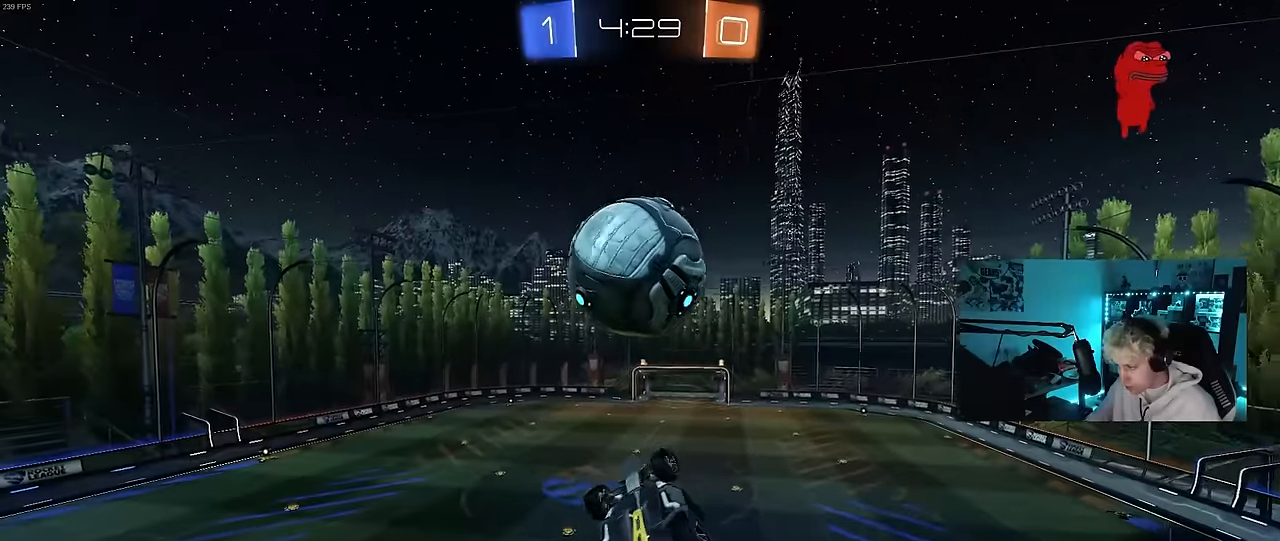
{"keys": [], "mouse": [], "mouse_move": "still", "events": [[233, "mouse_left", "up"], [316, "shift", "up"], [416, "a", "up"]]}
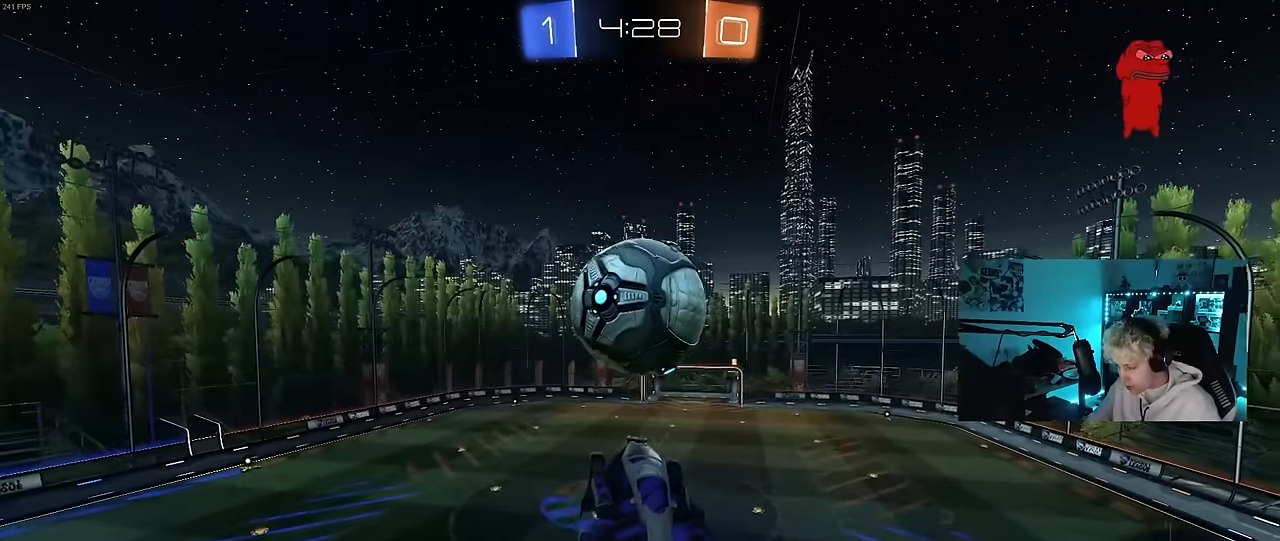
{"keys": ["a"], "mouse": [], "mouse_move": "still", "events": [[200, "d", "down"], [200, "s", "down"], [283, "d", "up"], [333, "s", "up"], [383, "a", "down"]]}
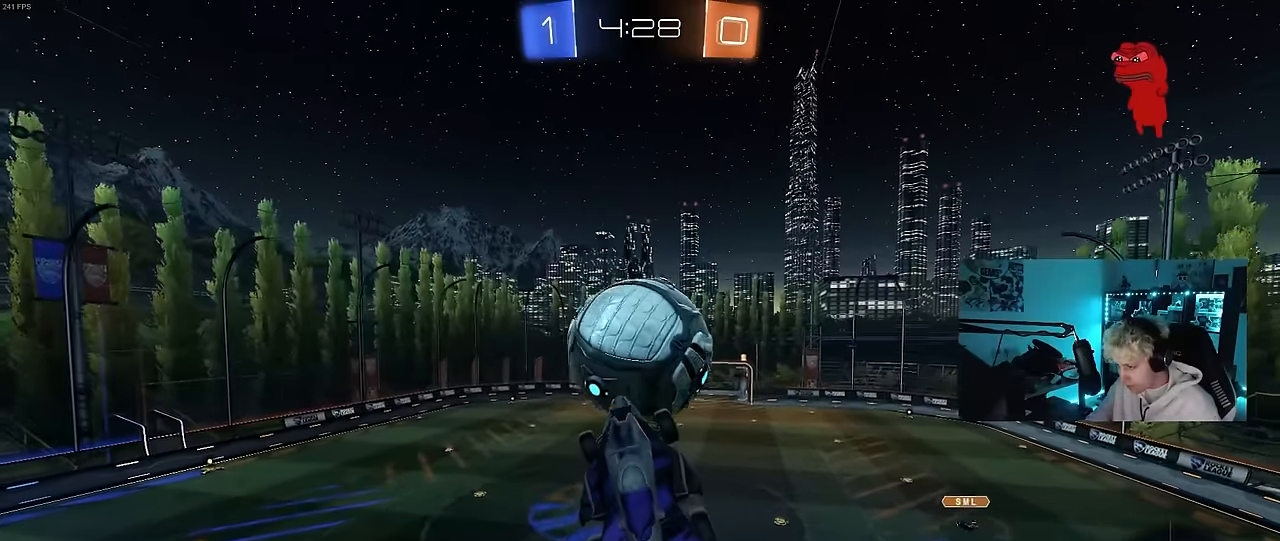
{"keys": [], "mouse": [], "mouse_move": "still", "events": [[16, "a", "up"], [116, "d", "down"], [216, "d", "up"], [216, "w", "down"], [450, "w", "up"]]}
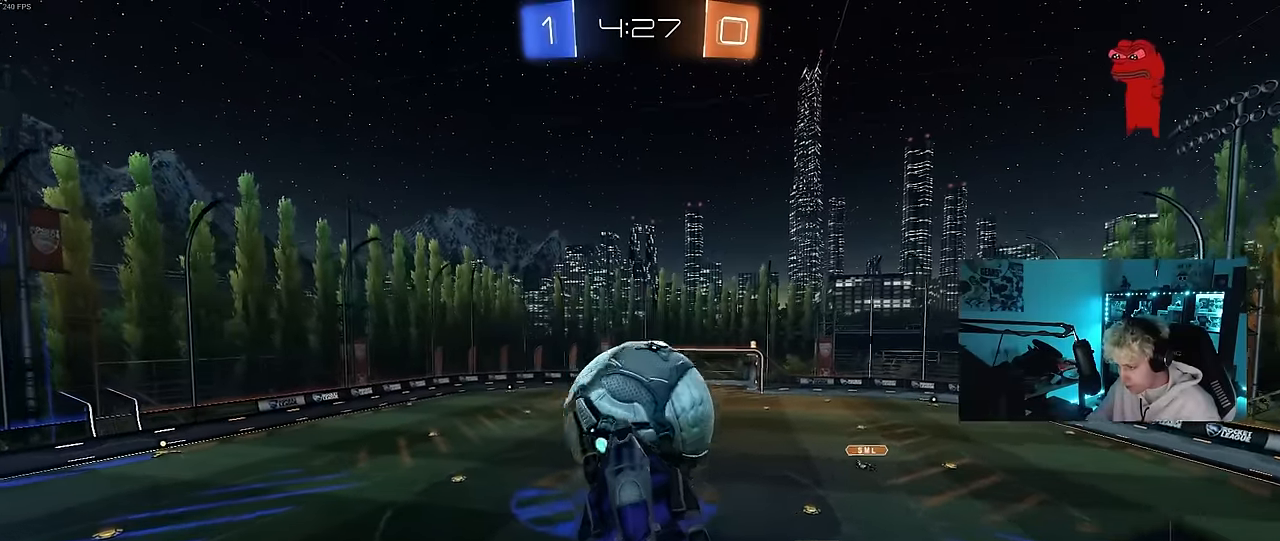
{"keys": ["d", "w"], "mouse": ["left"], "mouse_move": "still", "events": [[83, "a", "down"], [133, "w", "down"], [183, "a", "up"], [216, "a", "down"], [216, "mouse_left", "down"], [216, "w", "up"], [266, "a", "up"], [316, "d", "down"], [366, "mouse_left", "up"], [416, "w", "down"], [466, "mouse_left", "down"]]}
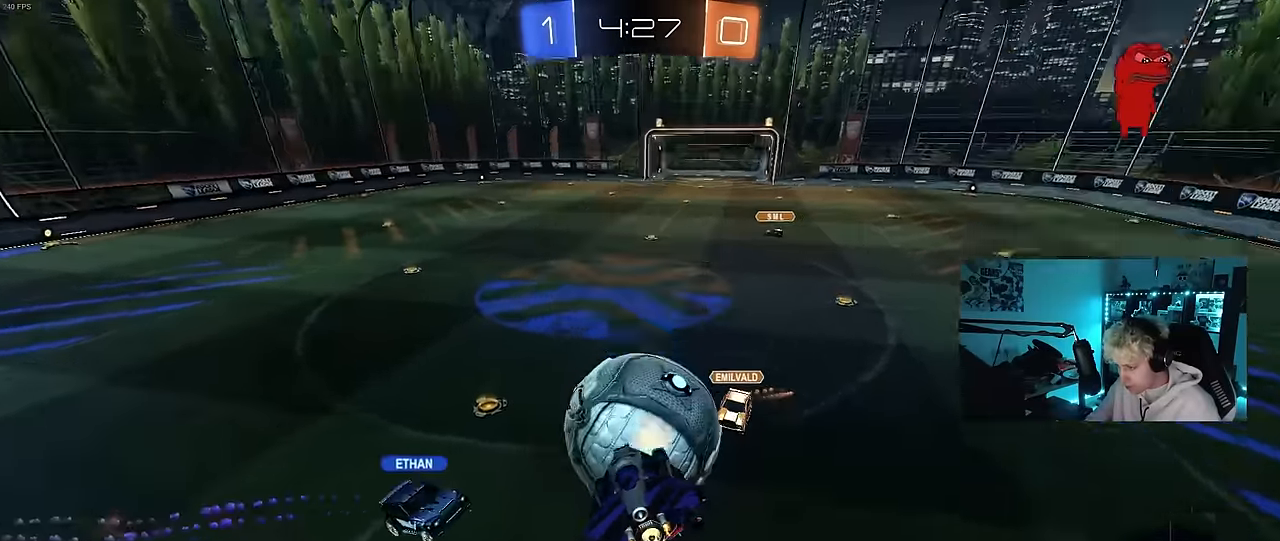
{"keys": ["d", "w"], "mouse": [], "mouse_move": "still", "events": [[16, "d", "up"], [16, "w", "up"], [150, "d", "down"], [150, "mouse_left", "up"], [150, "shift", "down"], [283, "shift", "up"], [333, "d", "up"], [383, "d", "down"], [433, "w", "down"]]}
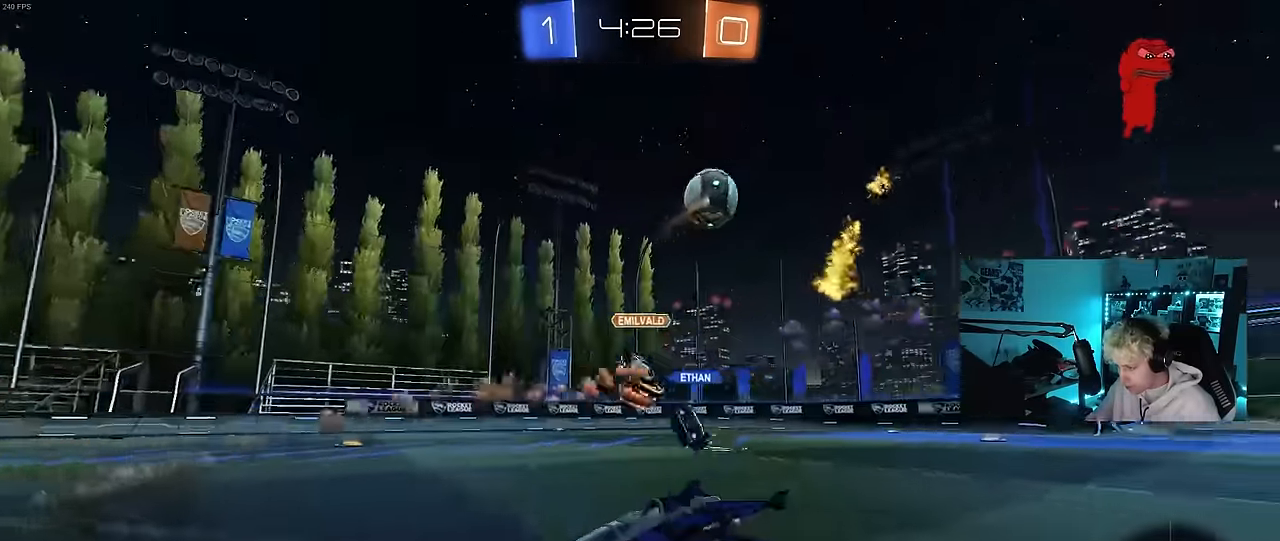
{"keys": ["a", "s"], "mouse": [], "mouse_move": "still", "events": [[66, "w", "up"], [116, "s", "down"], [400, "d", "up"], [483, "a", "down"]]}
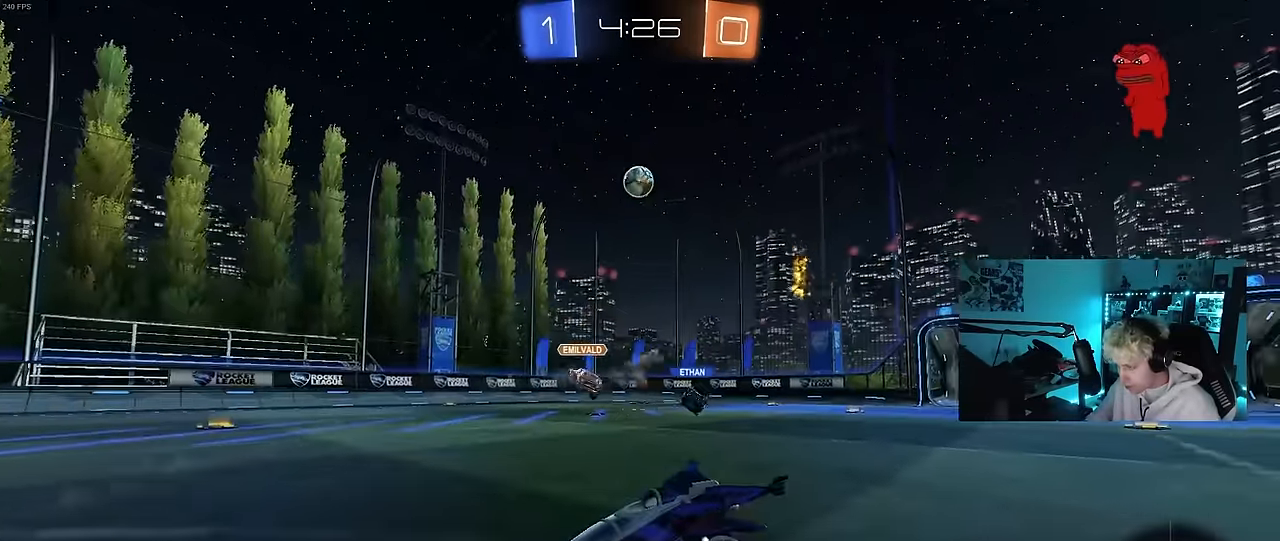
{"keys": ["s"], "mouse": ["wheel"], "mouse_move": "still", "events": [[217, "a", "up"], [217, "mouse_wheel", "down"], [317, "d", "down"], [467, "d", "up"]]}
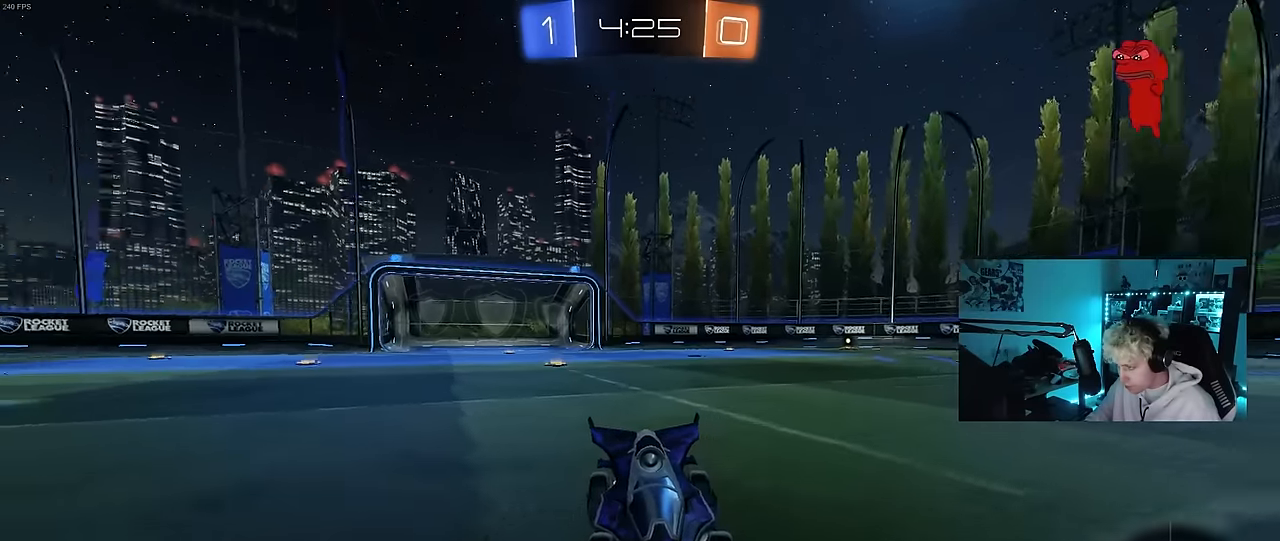
{"keys": ["s"], "mouse": [], "mouse_move": "up-left", "events": [[150, "d", "down"], [250, "d", "up"], [250, "mouse_right", "down"], [283, "mouse_right", "up"], [283, "mouse_wheel", "up"], [333, "mouse_right", "down"], [433, "mouse_right", "up"]]}
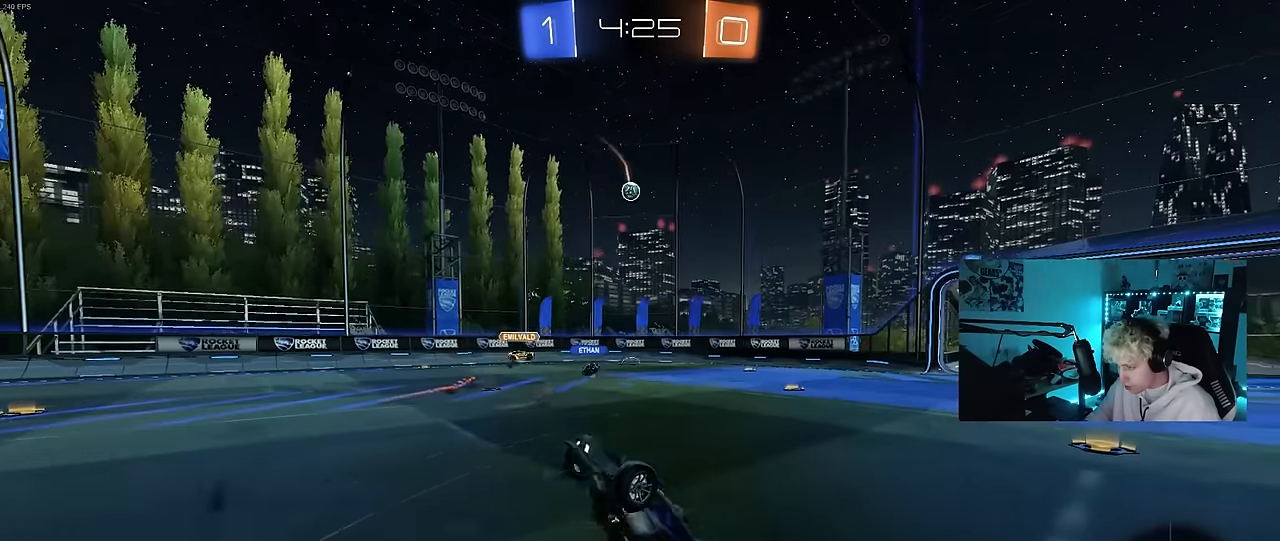
{"keys": ["d", "shift", "w"], "mouse": [], "mouse_move": "still", "events": [[17, "s", "up"], [117, "d", "down"], [117, "shift", "down"], [167, "w", "down"]]}
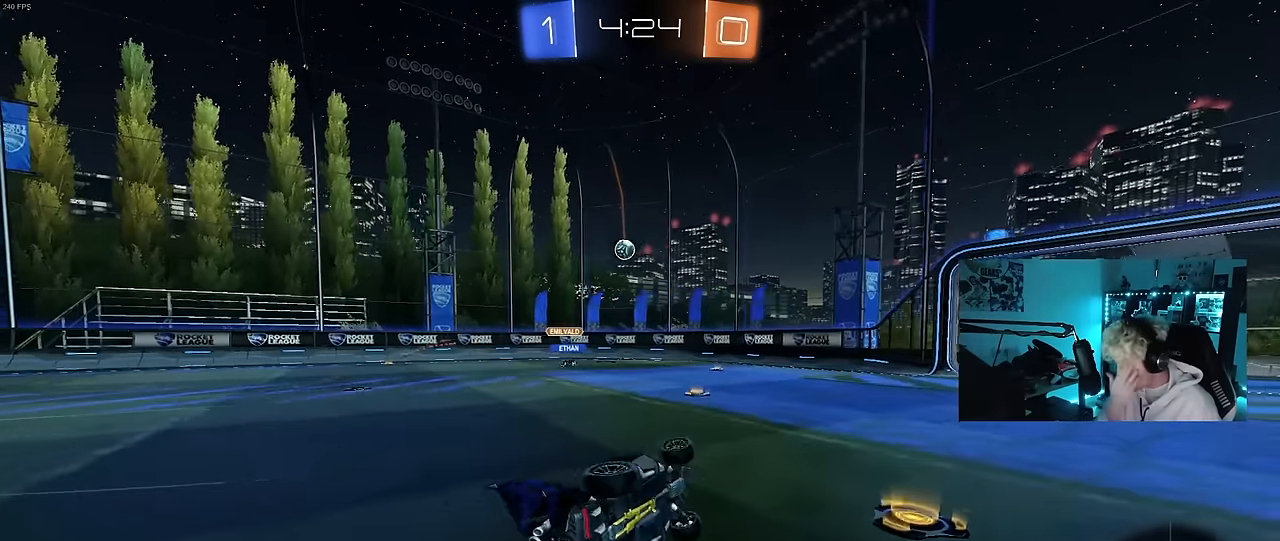
{"keys": ["w"], "mouse": [], "mouse_move": "still", "events": [[133, "shift", "up"], [217, "d", "up"], [417, "d", "down"], [500, "d", "up"]]}
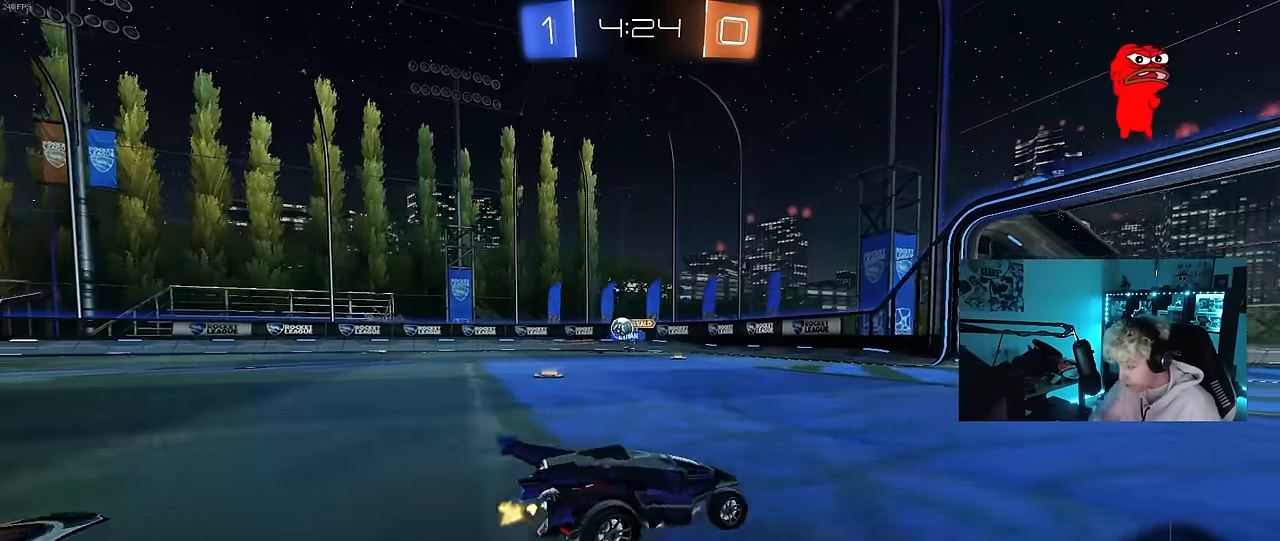
{"keys": ["a", "shift", "w"], "mouse": [], "mouse_move": "up", "events": [[333, "a", "down"], [333, "shift", "down"]]}
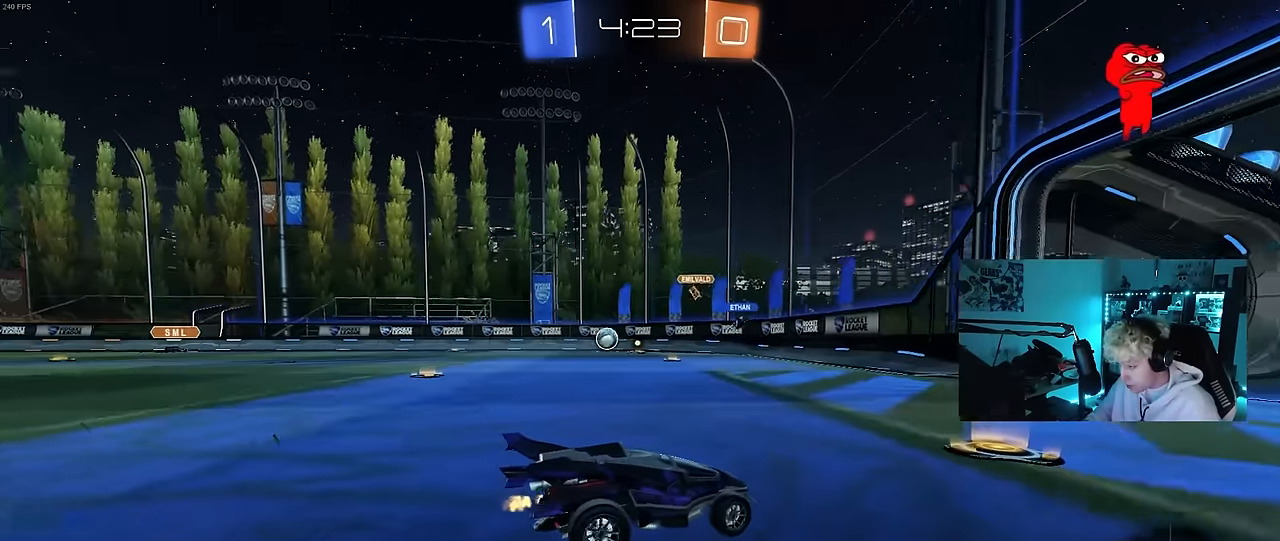
{"keys": ["a", "shift", "w"], "mouse": [], "mouse_move": "still", "events": [[17, "shift", "up"], [67, "a", "up"], [117, "d", "down"], [267, "w", "up"], [350, "w", "down"], [450, "a", "down"], [450, "d", "up"], [450, "shift", "down"]]}